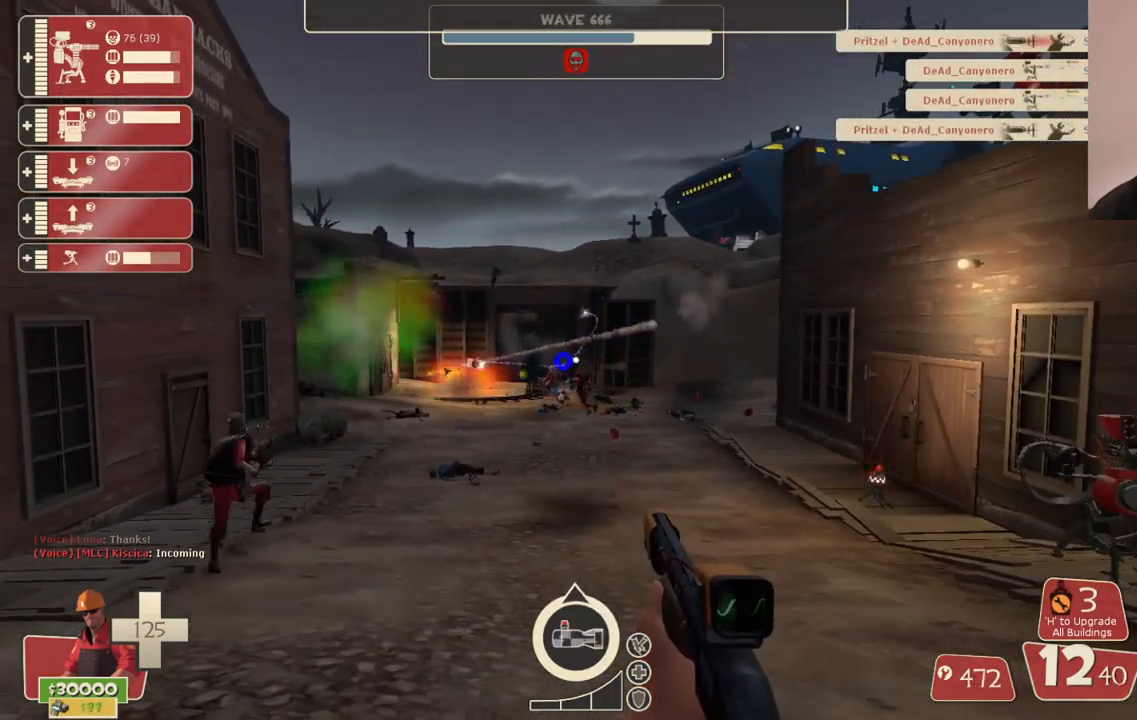
Gameplay with a controller (PlayStation layout); each line is a JSON object with the inputs held at the frame after it. "events" lists button and stick changes between this image and that frame as [ms after this image, input, new state], when the widget could be followed in between. Not read: L1.
{"buttons": [], "left_stick": "center", "right_stick": "center", "events": [[433, "CIRCLE", "up"]]}
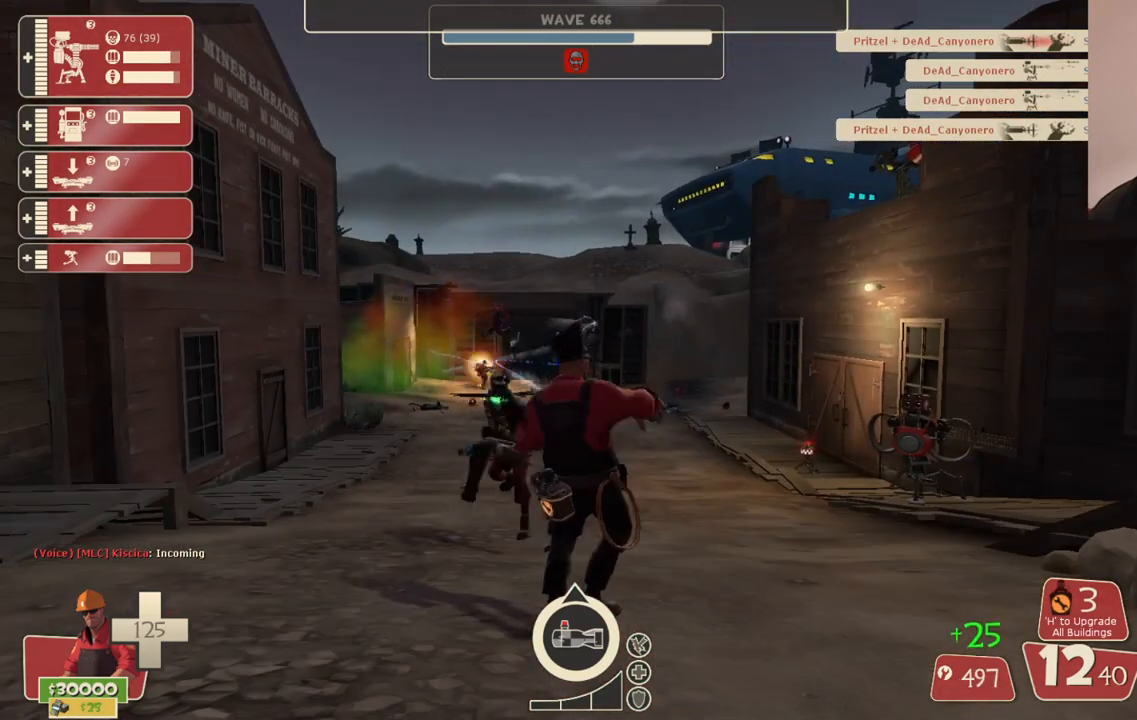
{"buttons": [], "left_stick": "center", "right_stick": "center", "events": []}
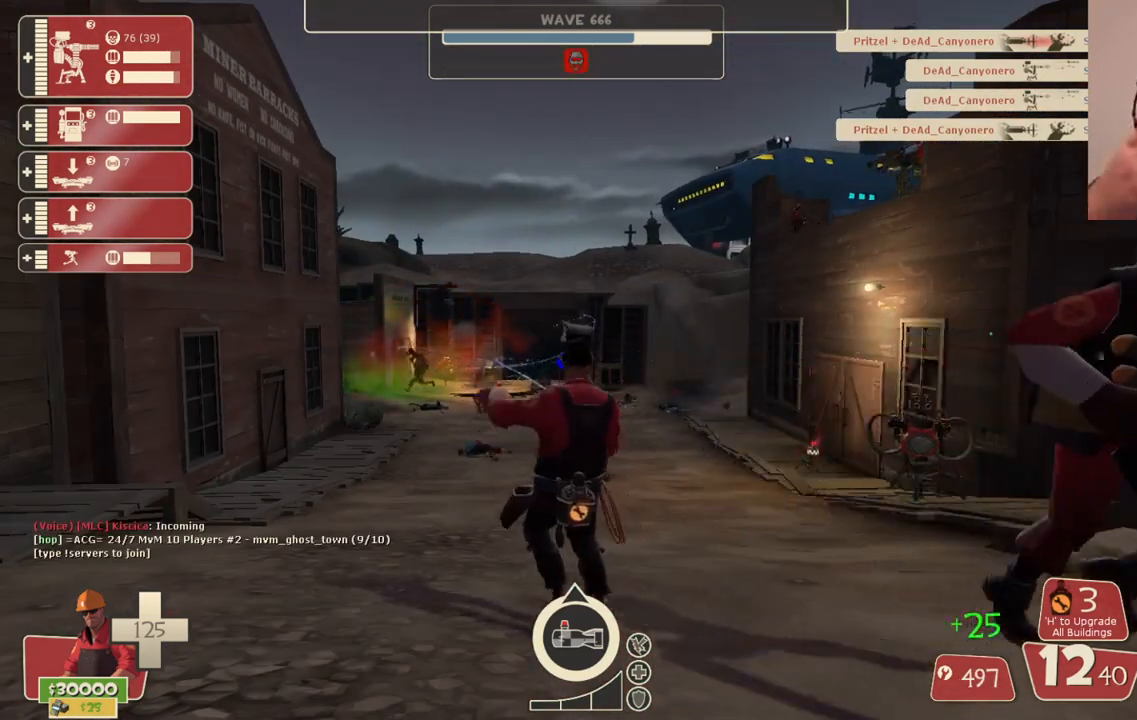
{"buttons": [], "left_stick": "center", "right_stick": "center", "events": []}
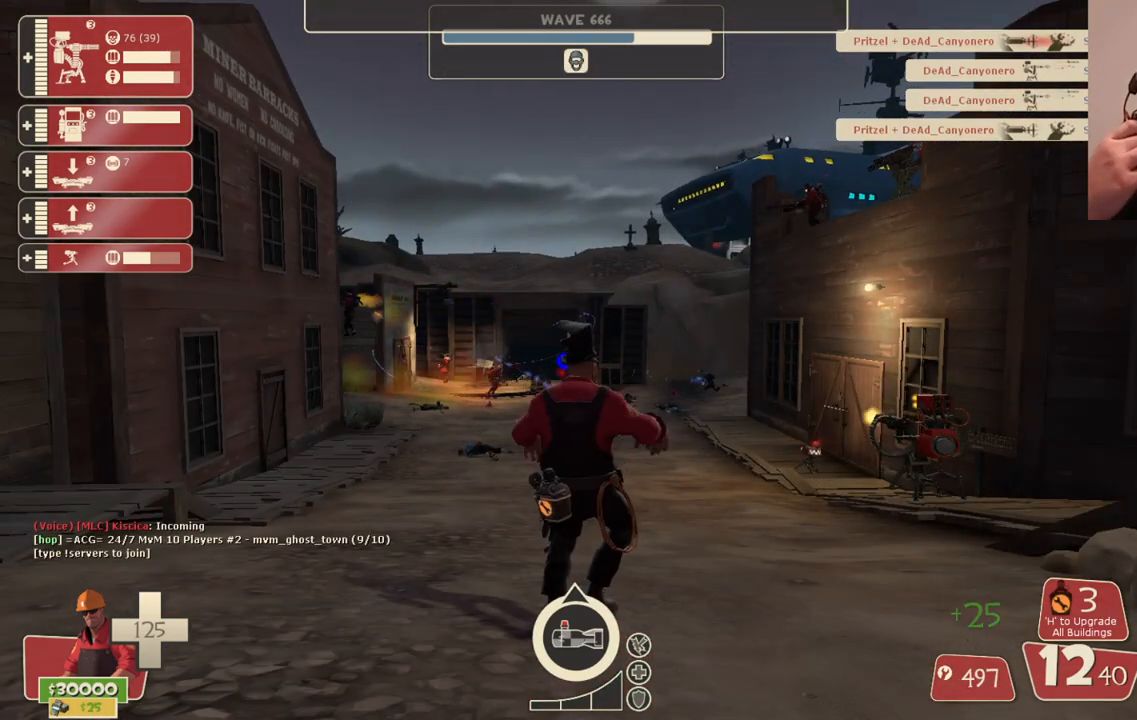
{"buttons": [], "left_stick": "center", "right_stick": "center", "events": []}
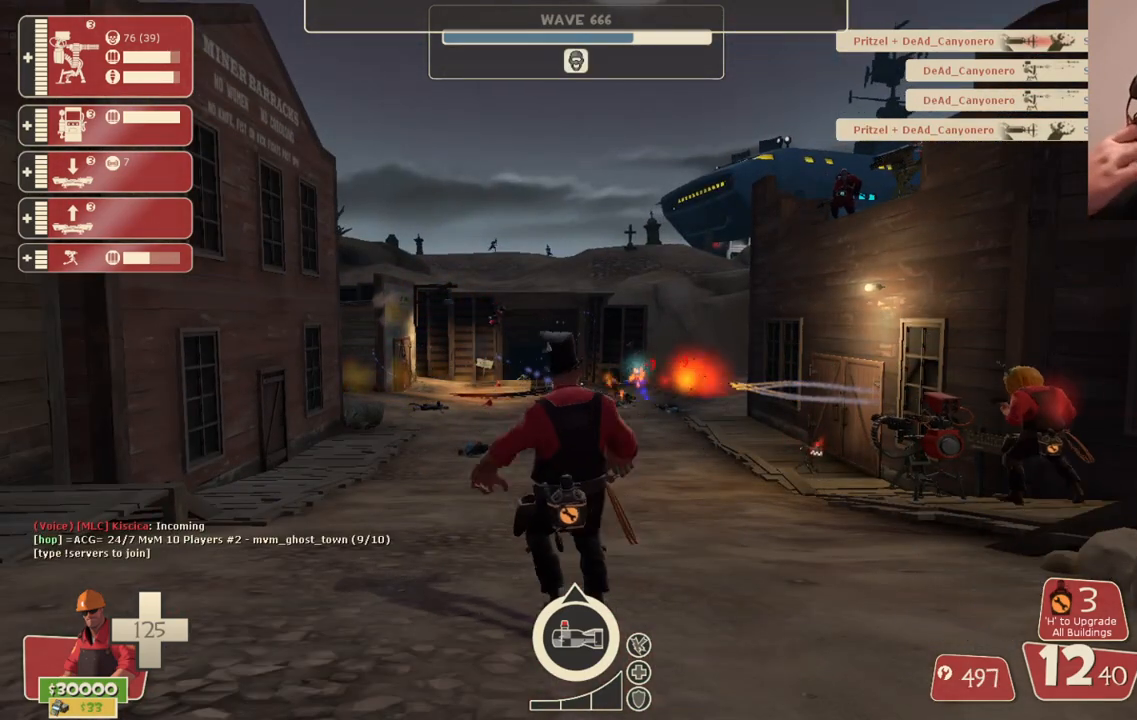
{"buttons": [], "left_stick": "center", "right_stick": "center", "events": []}
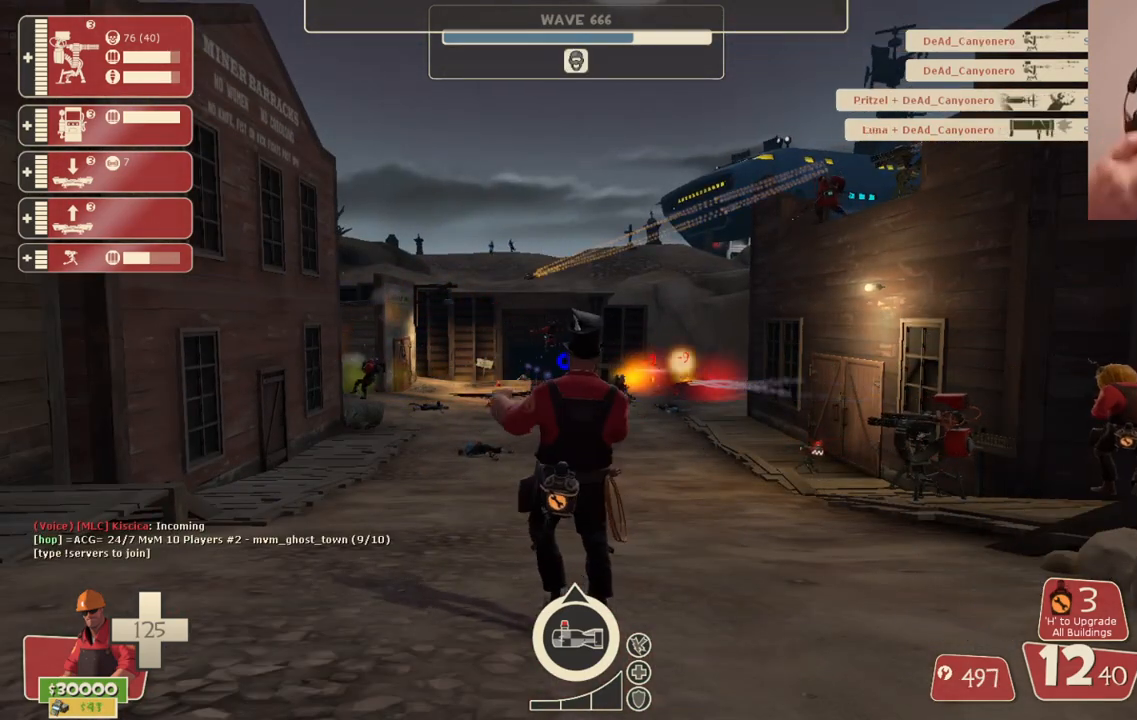
{"buttons": [], "left_stick": "center", "right_stick": "center", "events": []}
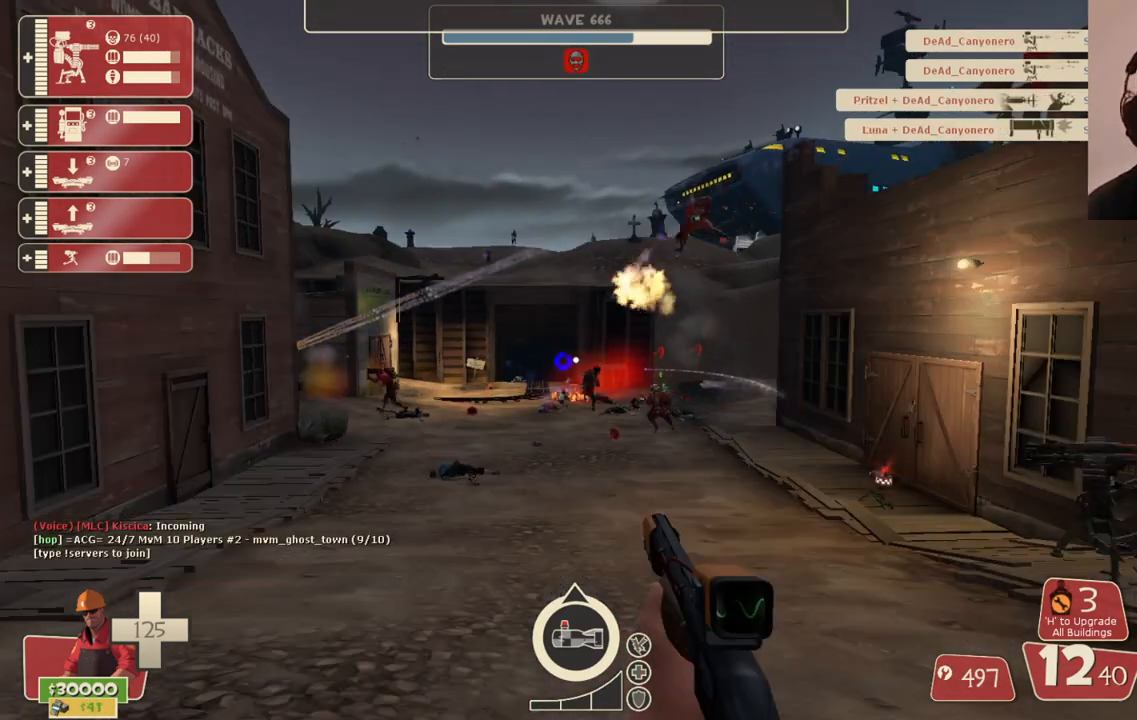
{"buttons": [], "left_stick": "center", "right_stick": "center", "events": []}
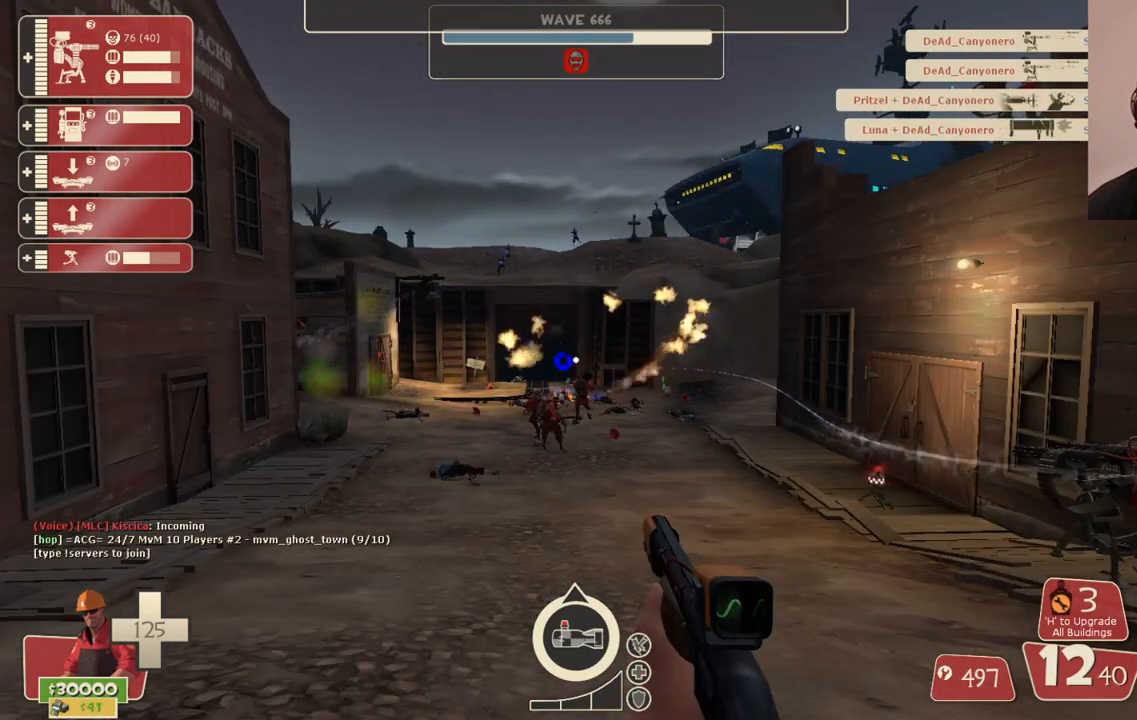
{"buttons": [], "left_stick": "up", "right_stick": "center", "events": [[367, "SQUARE", "down"], [433, "left_stick", "up"], [450, "SQUARE", "up"]]}
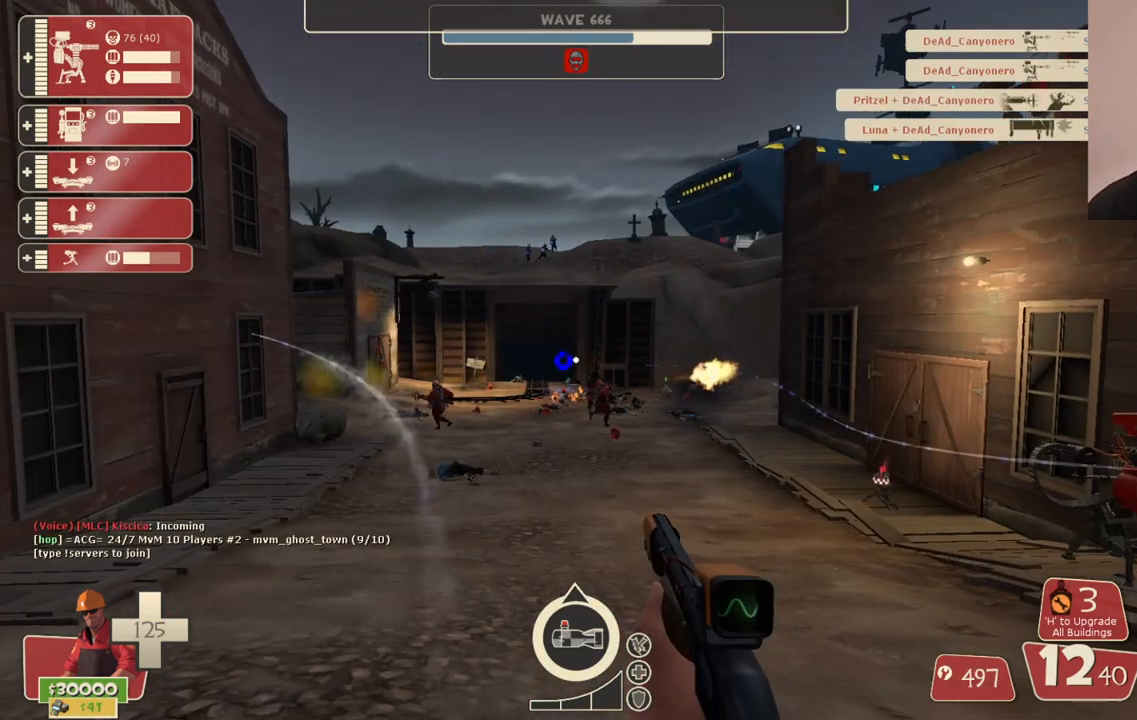
{"buttons": [], "left_stick": "center", "right_stick": "center", "events": [[317, "left_stick", "center"]]}
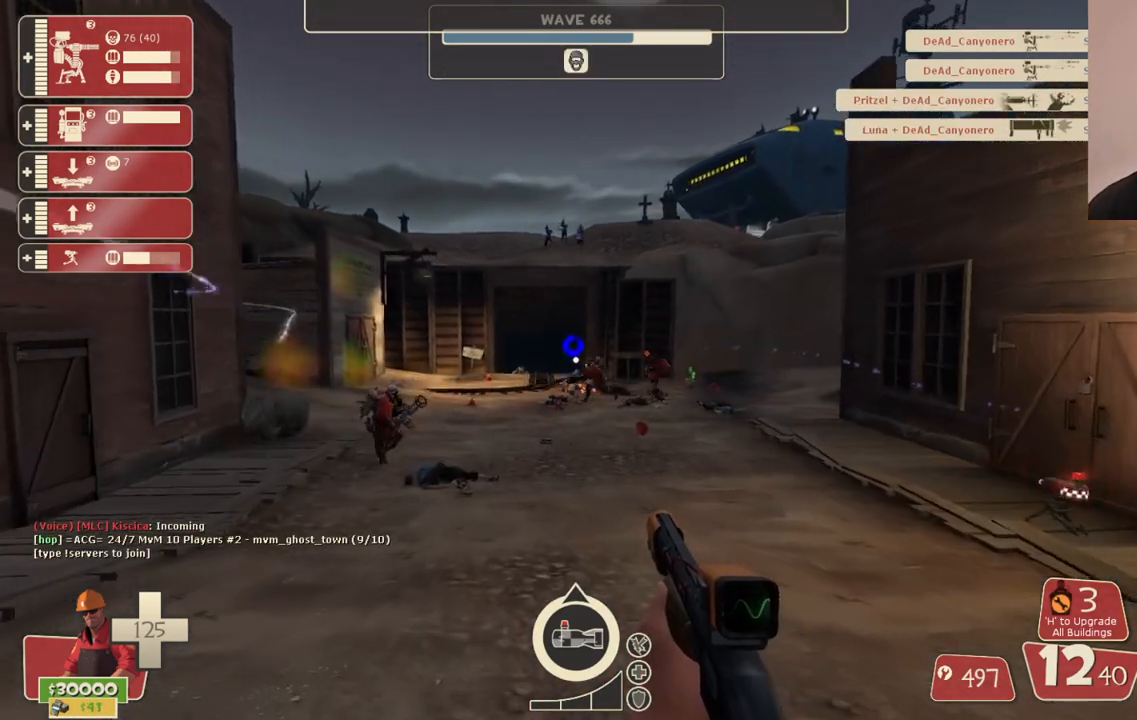
{"buttons": ["CIRCLE"], "left_stick": "center", "right_stick": "center", "events": [[133, "CIRCLE", "down"]]}
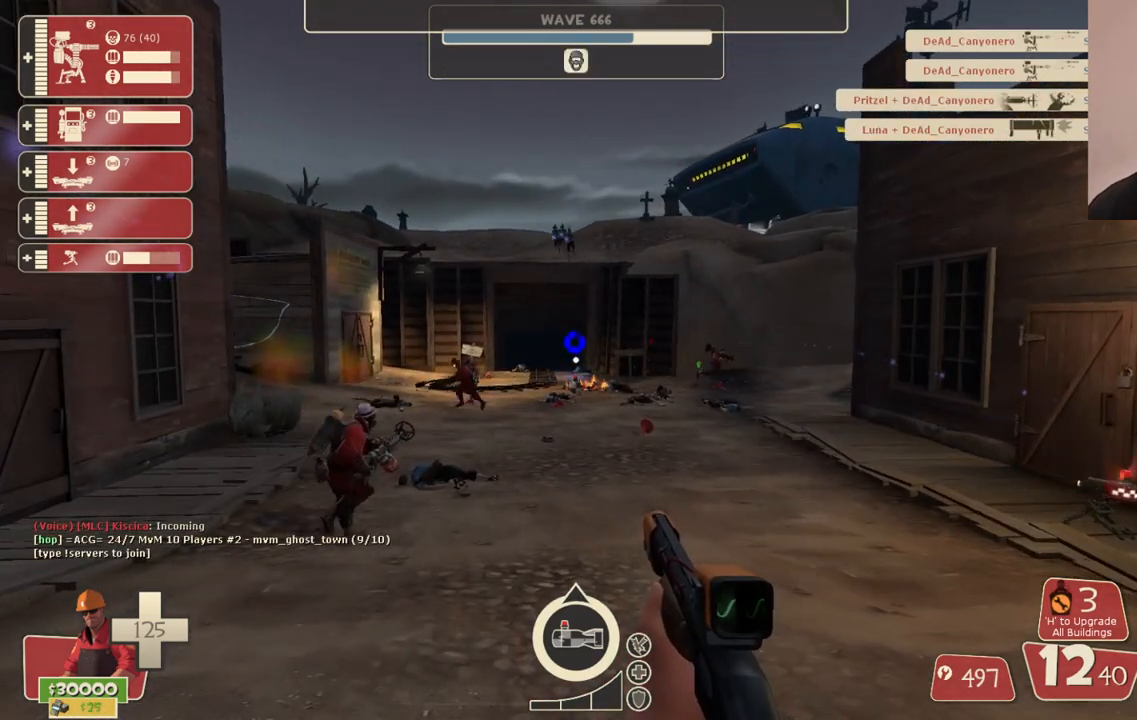
{"buttons": ["CIRCLE"], "left_stick": "center", "right_stick": "center", "events": []}
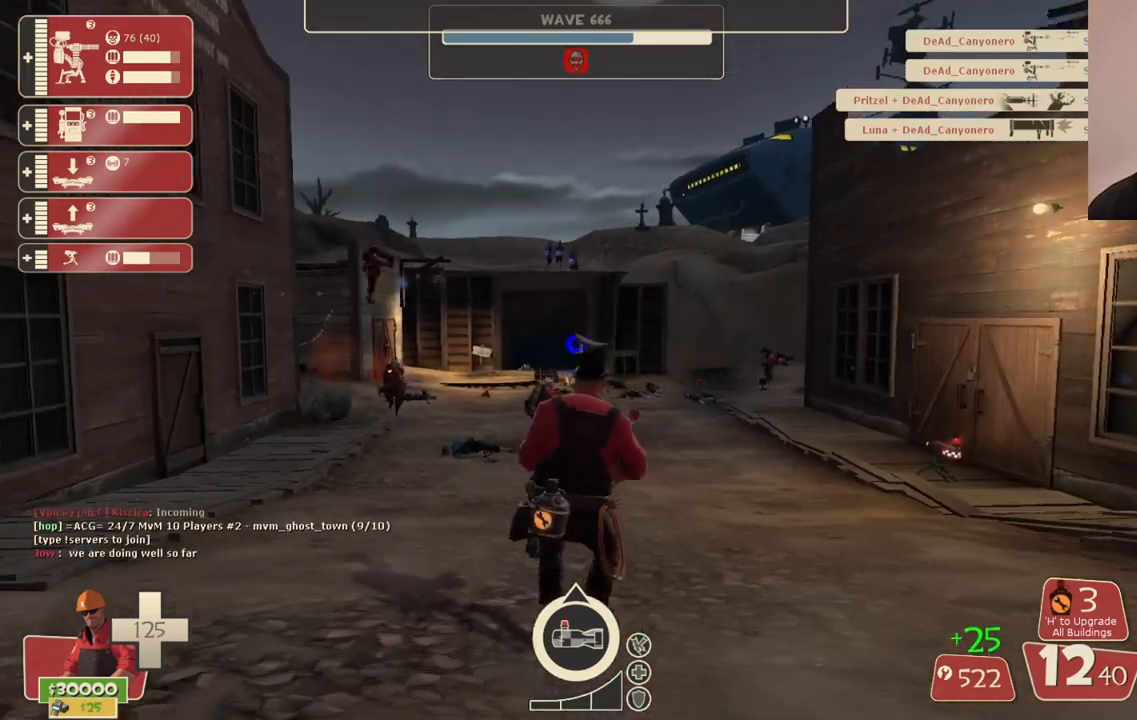
{"buttons": [], "left_stick": "center", "right_stick": "center", "events": [[300, "CIRCLE", "up"]]}
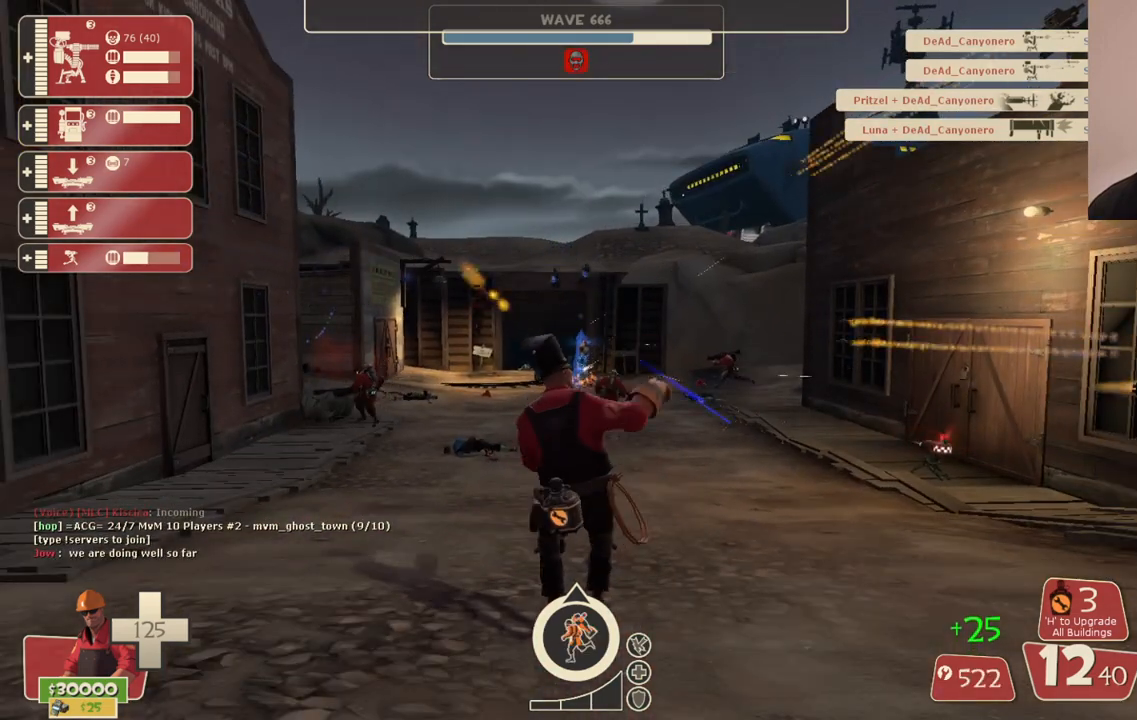
{"buttons": [], "left_stick": "center", "right_stick": "center", "events": []}
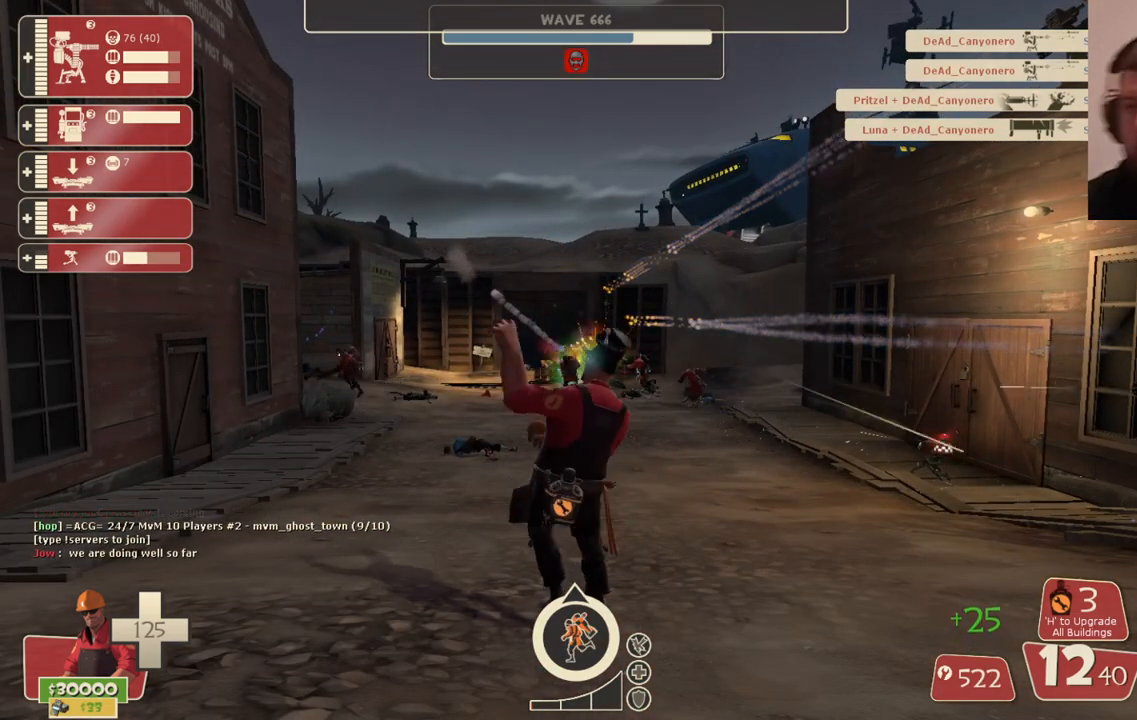
{"buttons": [], "left_stick": "center", "right_stick": "center", "events": []}
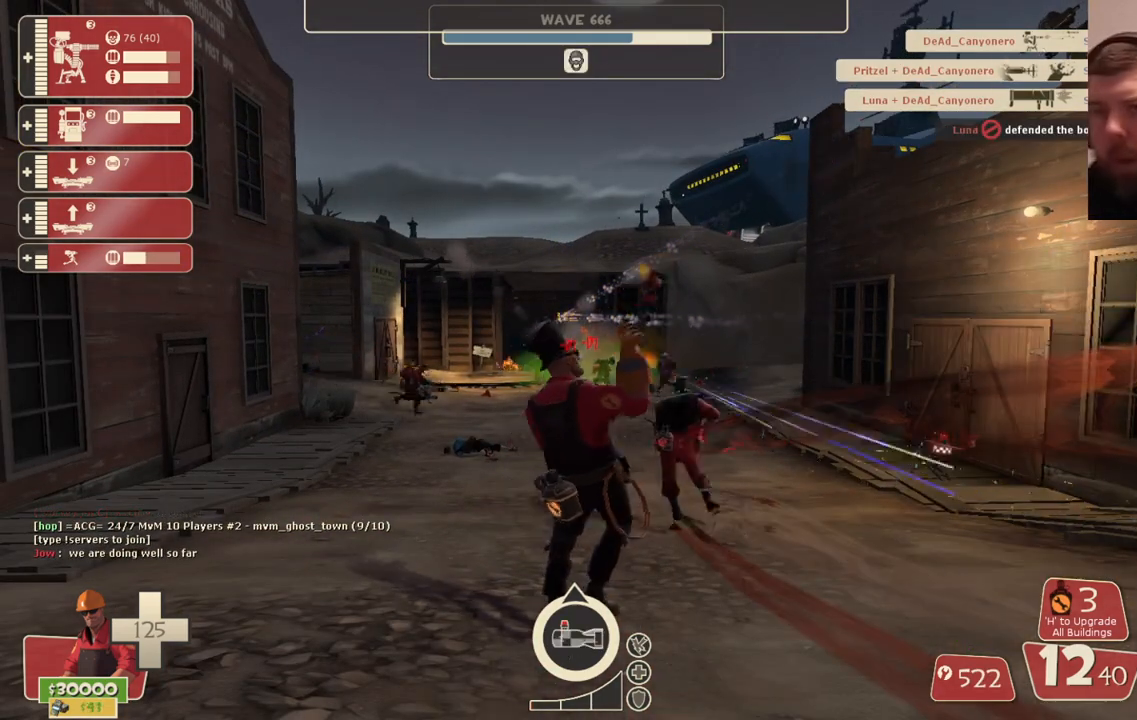
{"buttons": [], "left_stick": "center", "right_stick": "center", "events": []}
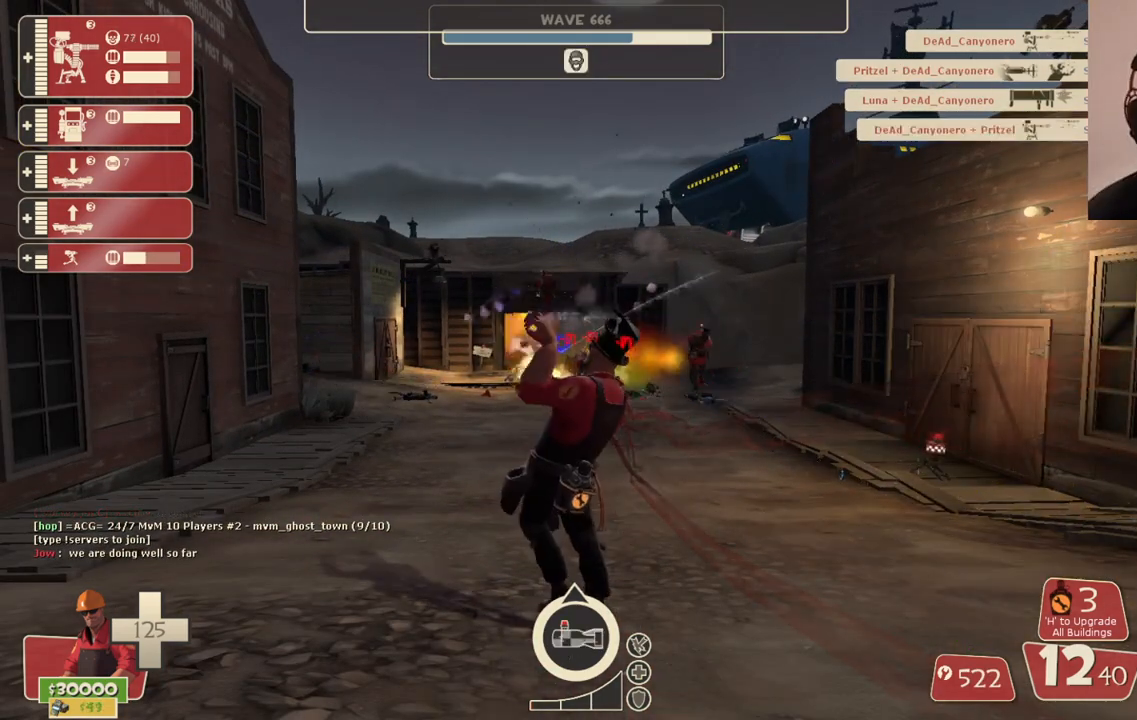
{"buttons": [], "left_stick": "center", "right_stick": "center", "events": []}
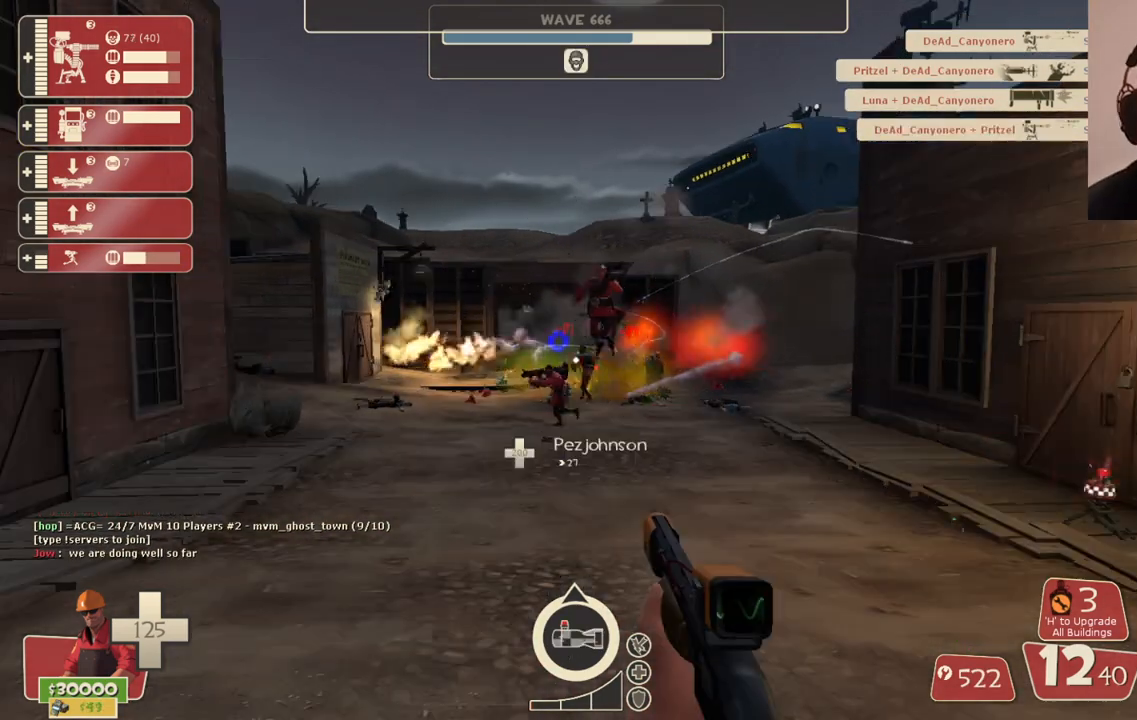
{"buttons": [], "left_stick": "center", "right_stick": "center", "events": []}
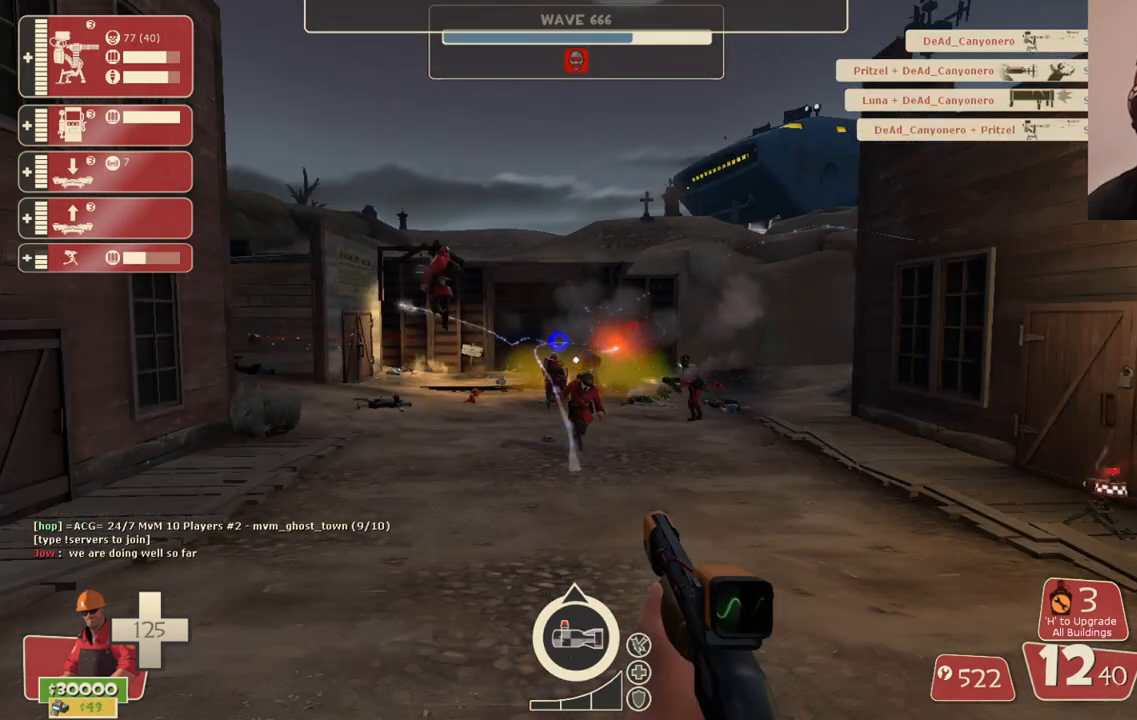
{"buttons": [], "left_stick": "center", "right_stick": "center", "events": [[17, "R1", "down"], [117, "R1", "up"]]}
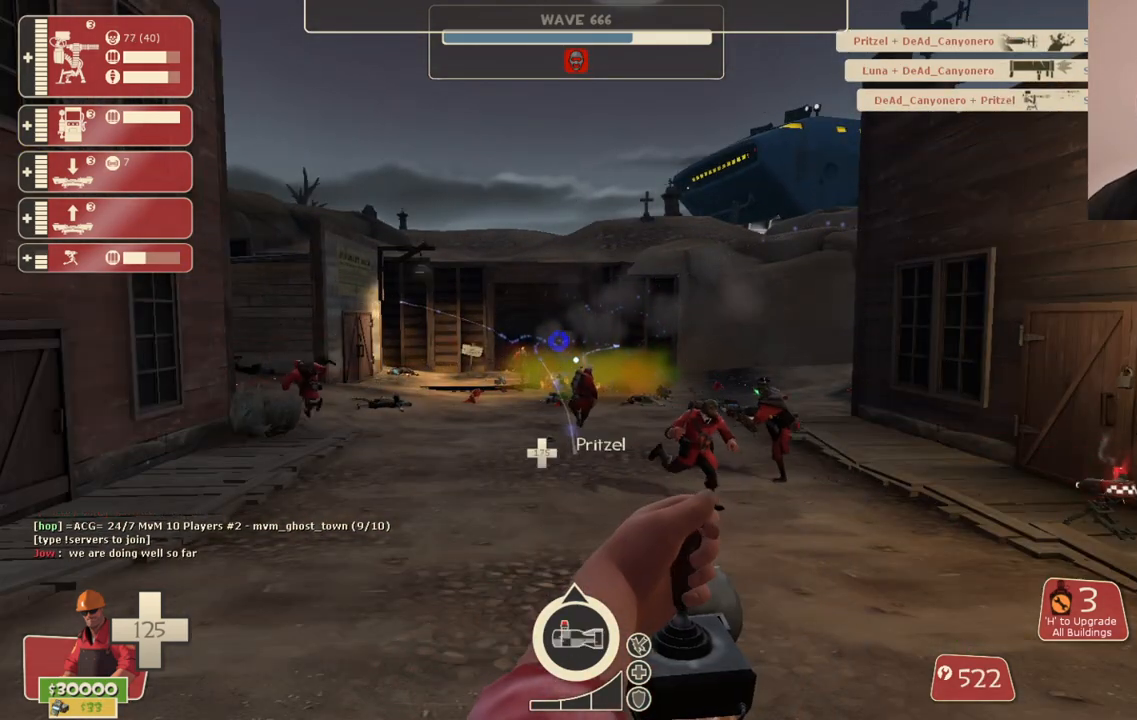
{"buttons": ["R1"], "left_stick": "center", "right_stick": "center", "events": [[417, "R1", "down"]]}
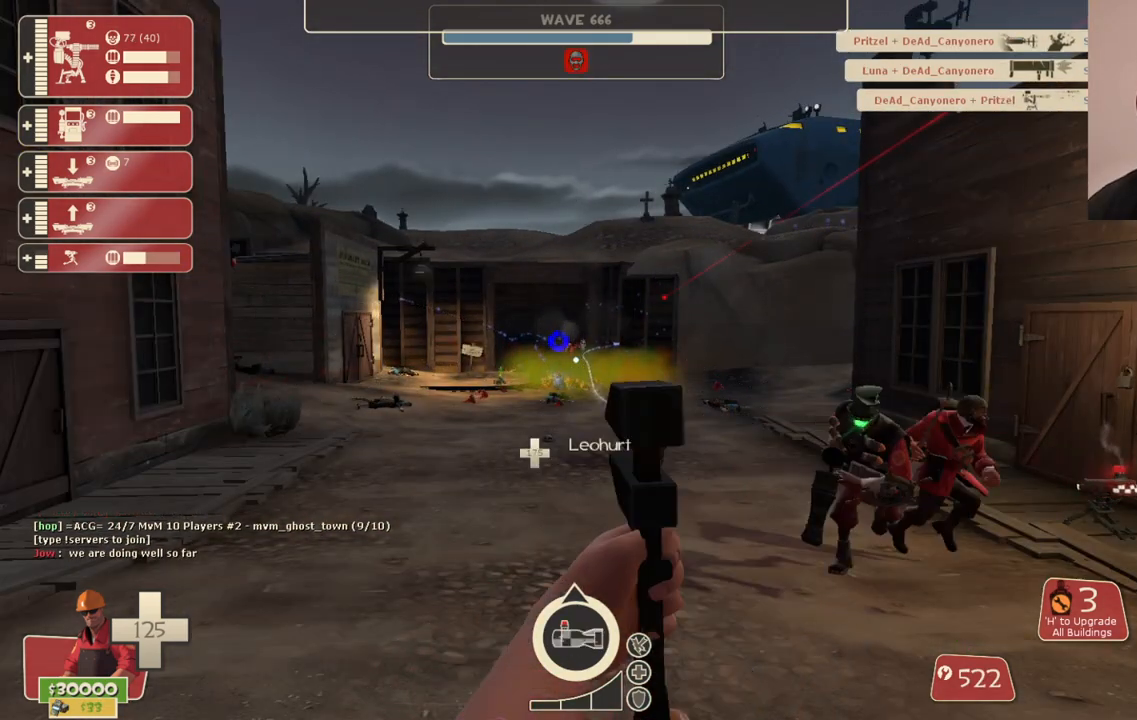
{"buttons": [], "left_stick": "center", "right_stick": "center", "events": [[17, "R1", "up"], [350, "R1", "down"], [450, "R1", "up"]]}
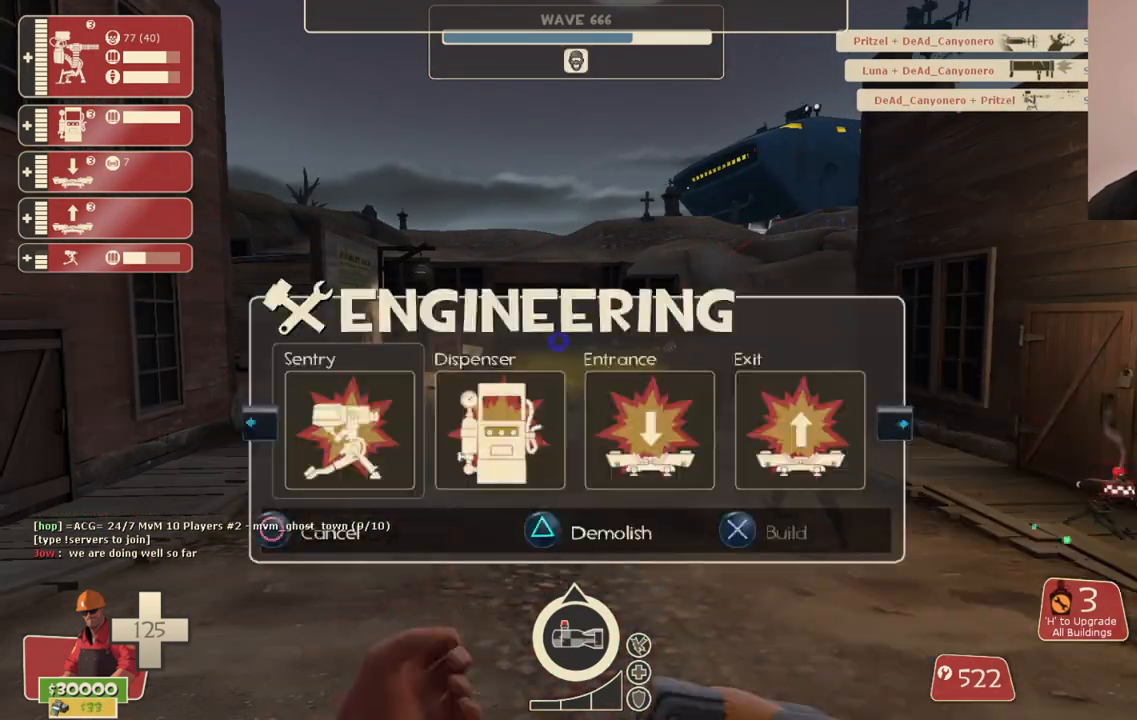
{"buttons": [], "left_stick": "center", "right_stick": "center", "events": [[283, "R1", "down"], [417, "R1", "up"]]}
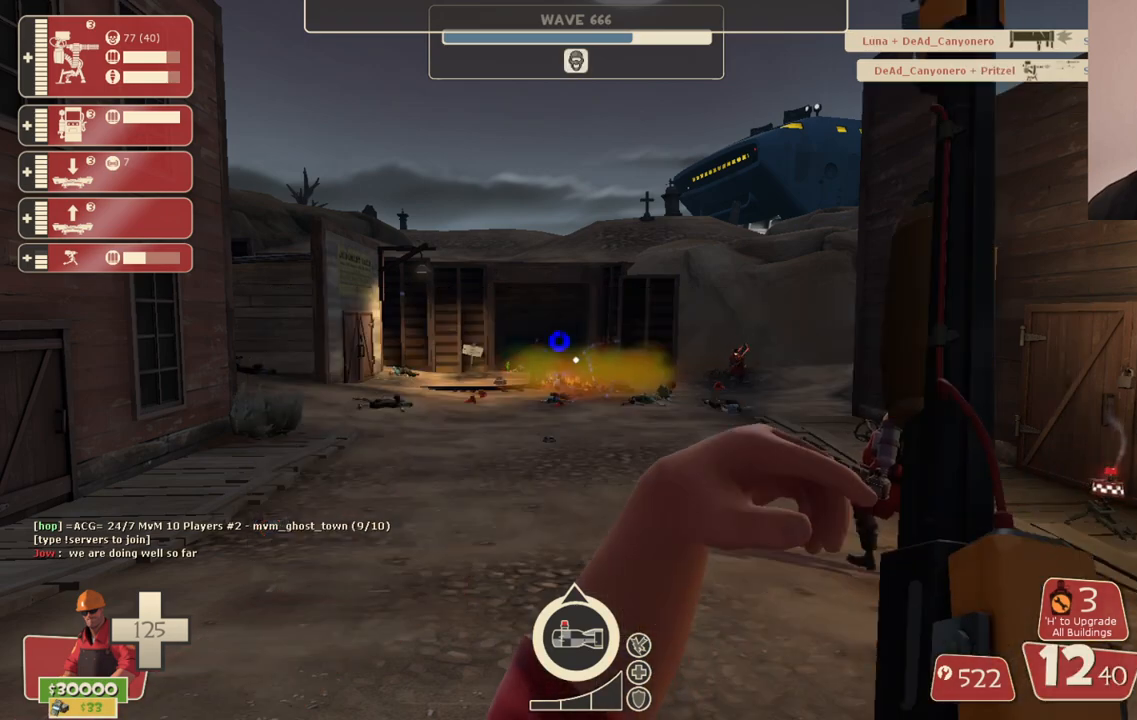
{"buttons": ["CIRCLE"], "left_stick": "center", "right_stick": "center", "events": [[117, "CIRCLE", "down"]]}
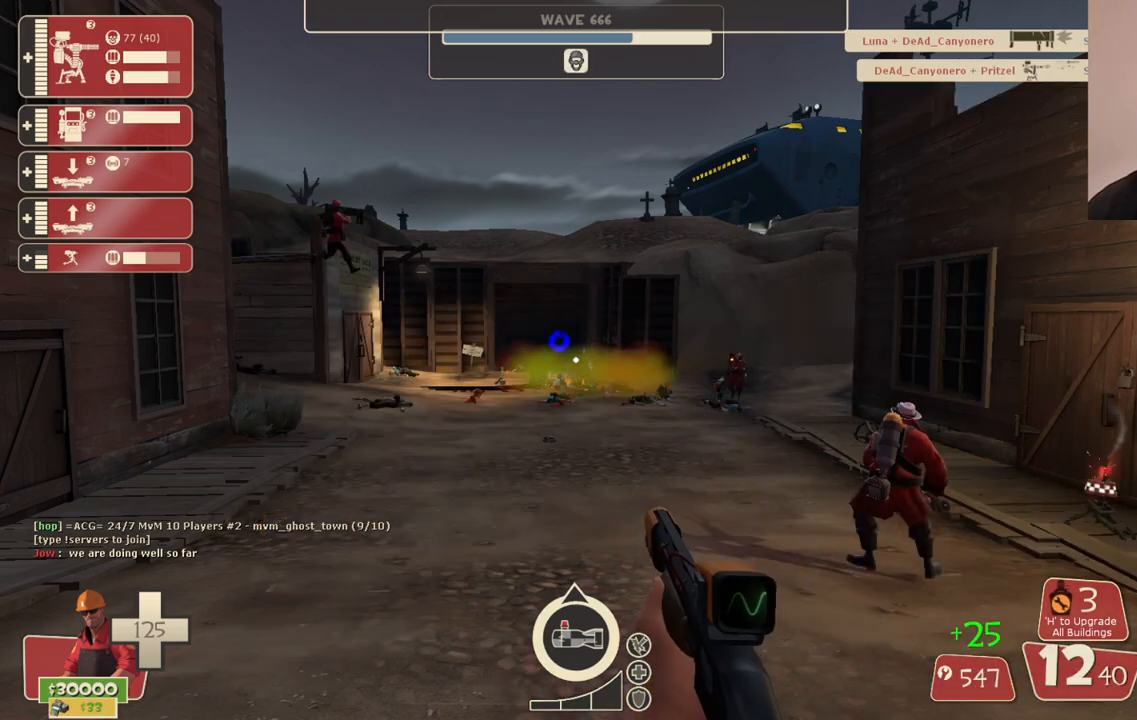
{"buttons": ["CIRCLE"], "left_stick": "center", "right_stick": "center", "events": []}
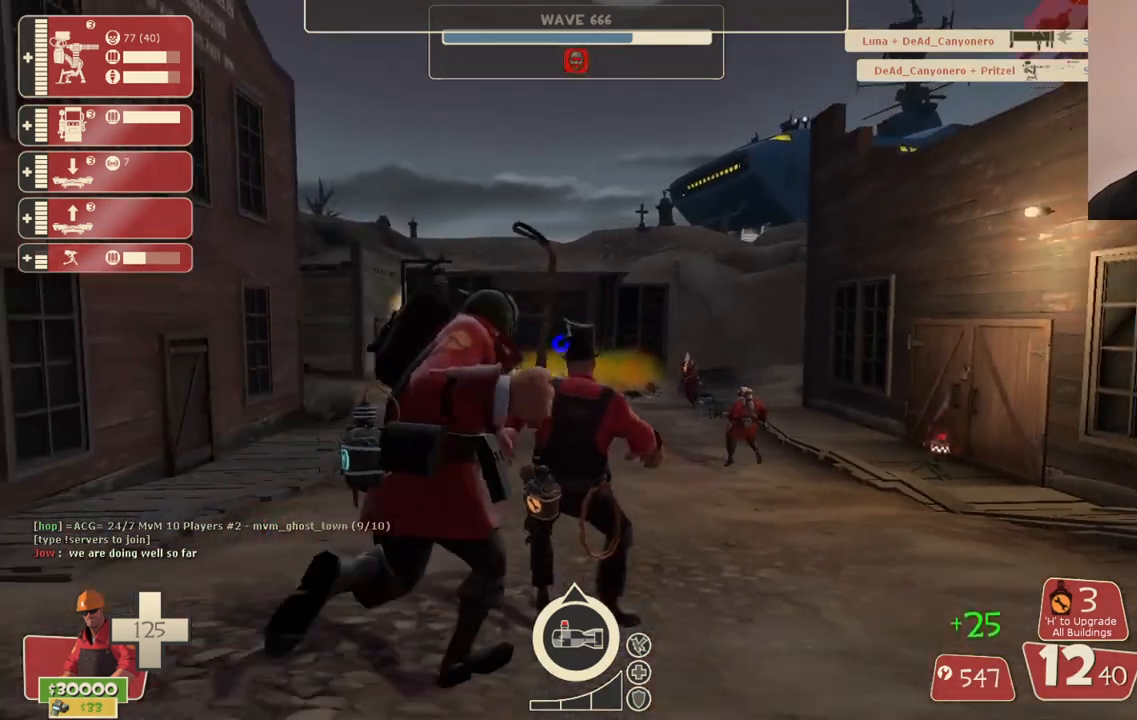
{"buttons": [], "left_stick": "center", "right_stick": "center", "events": [[133, "CIRCLE", "up"]]}
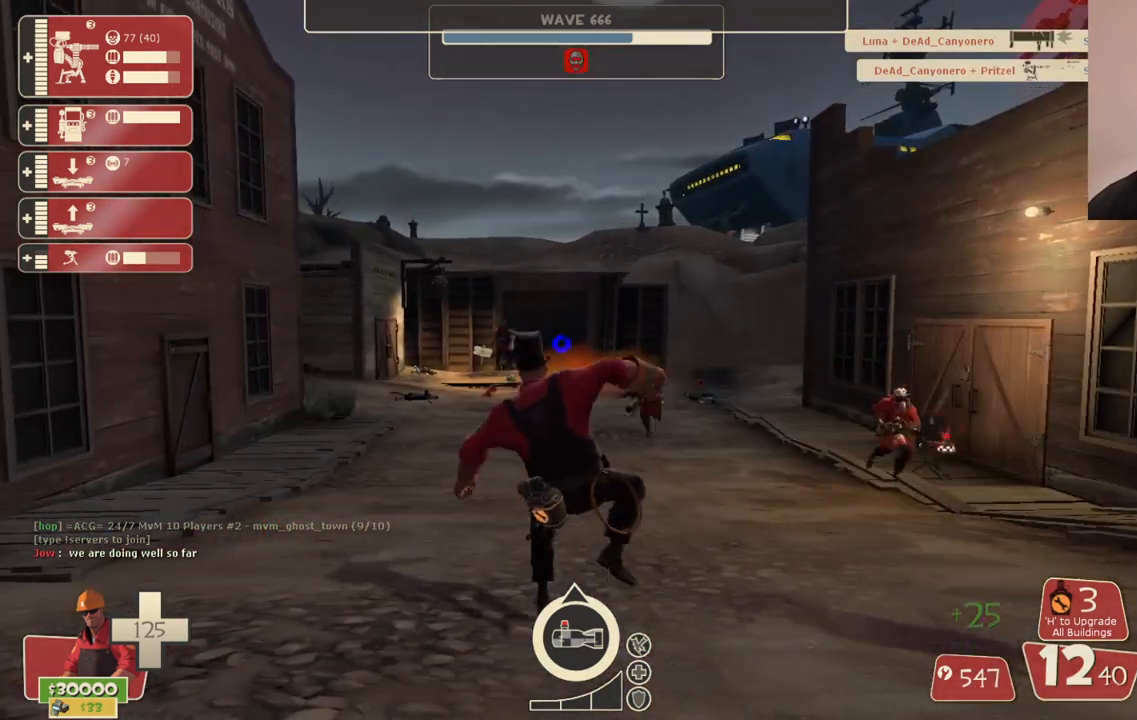
{"buttons": [], "left_stick": "center", "right_stick": "center", "events": []}
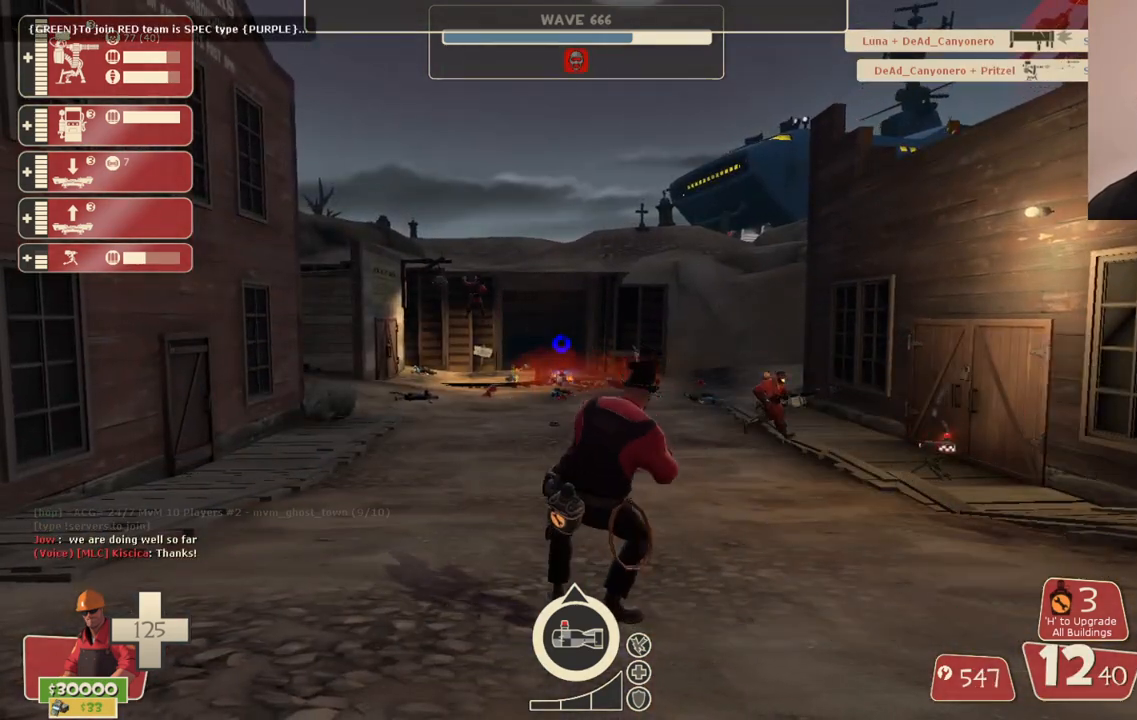
{"buttons": [], "left_stick": "center", "right_stick": "center", "events": []}
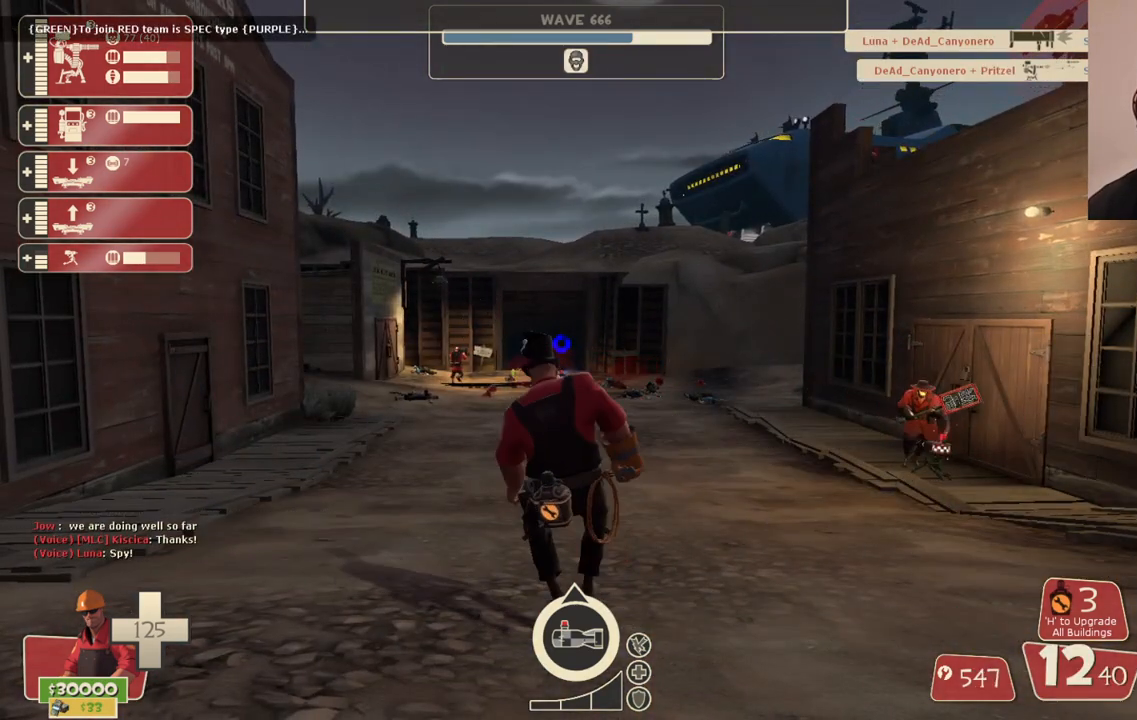
{"buttons": [], "left_stick": "center", "right_stick": "center", "events": []}
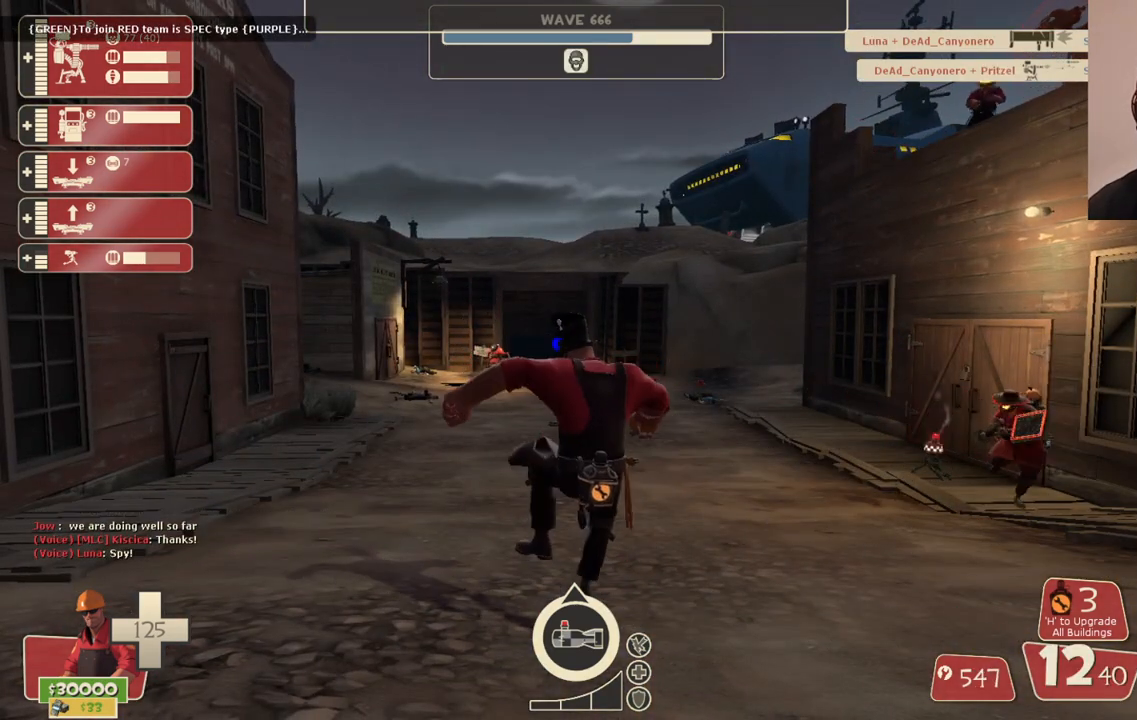
{"buttons": [], "left_stick": "center", "right_stick": "center", "events": []}
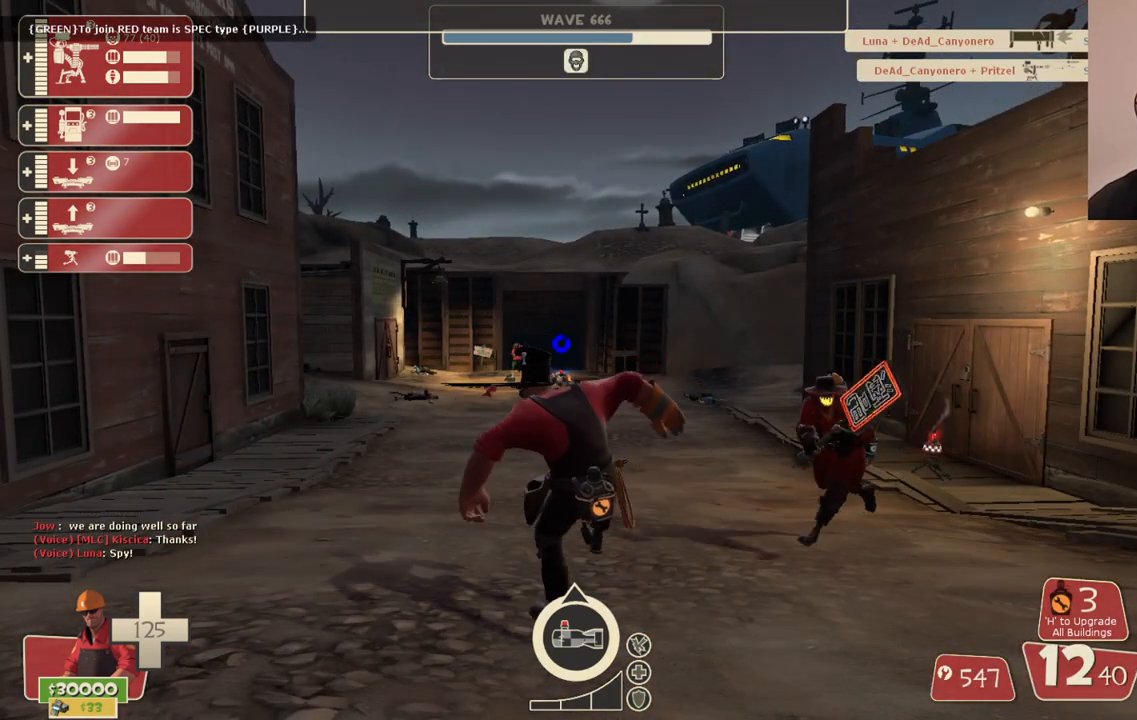
{"buttons": [], "left_stick": "center", "right_stick": "center", "events": []}